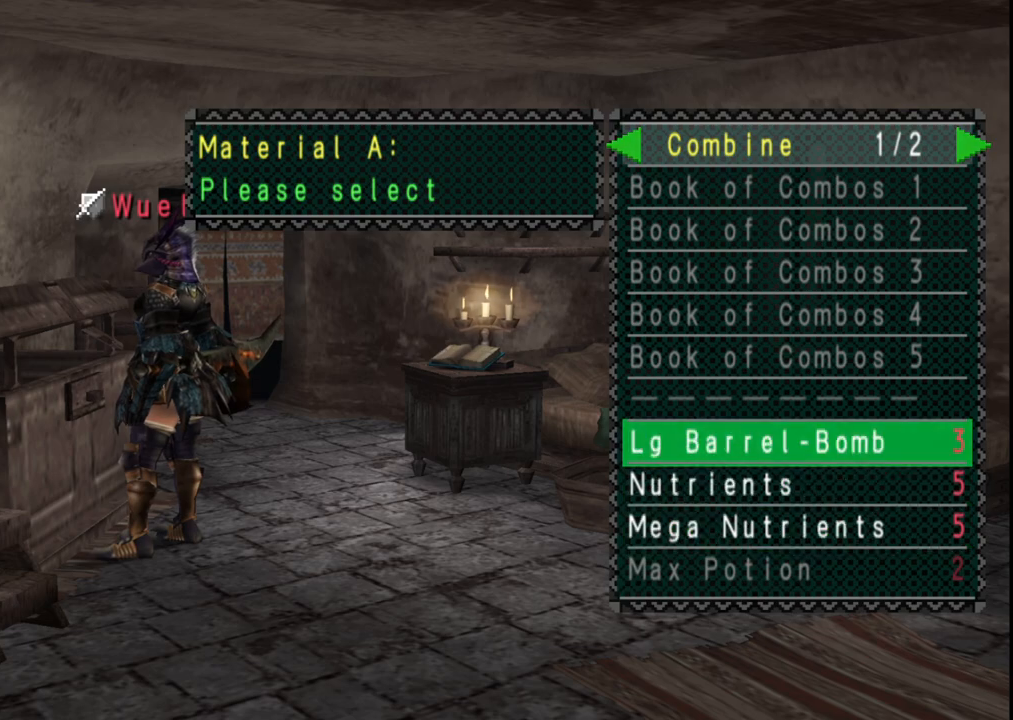
Gameplay with a controller (Xbox layout); each line is a JSON object with the inputs held at the frame after it (dt_ms = milliseconds from this image to that frame). "events" lists button and stick changes between this image and that frame as [ms after this image, input, new state], when the widget could be followed in between. Not read: L2 L3 R2 R3 Y.
{"dt_ms": 500, "buttons": ["B"], "left_stick": "center", "right_stick": "center", "events": [[133, "A", "down"], [233, "A", "up"], [433, "B", "down"]]}
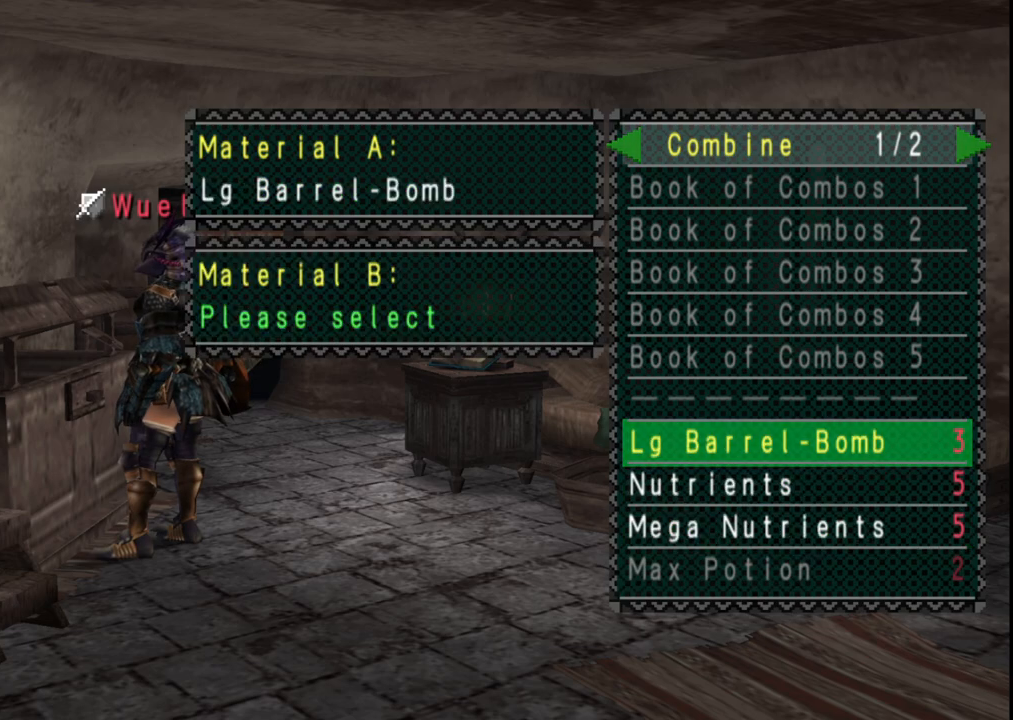
{"dt_ms": 500, "buttons": [], "left_stick": "center", "right_stick": "center", "events": [[17, "B", "up"], [100, "B", "down"], [167, "B", "up"], [267, "B", "down"], [317, "B", "up"], [383, "B", "down"], [400, "B", "up"]]}
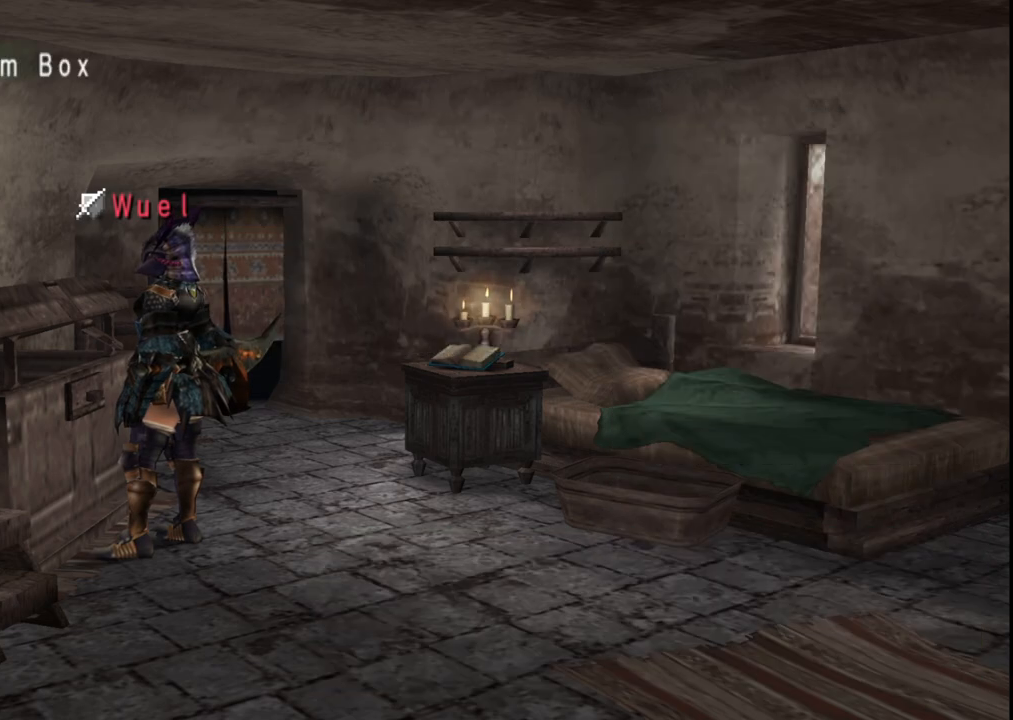
{"dt_ms": 1000, "buttons": [], "left_stick": "center", "right_stick": "center", "events": [[17, "X", "down"], [133, "X", "up"], [267, "DPAD_DOWN", "down"], [367, "DPAD_DOWN", "up"], [433, "A", "down"], [550, "A", "up"], [867, "DPAD_LEFT", "down"], [933, "DPAD_LEFT", "up"]]}
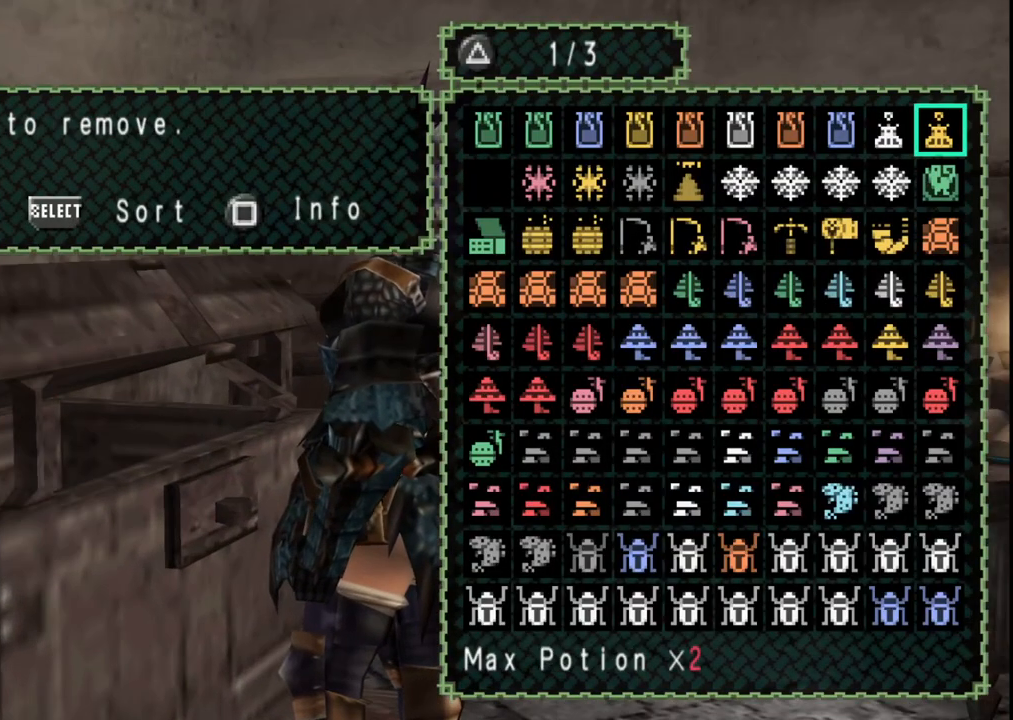
{"dt_ms": 500, "buttons": ["A"], "left_stick": "center", "right_stick": "center", "events": [[33, "DPAD_LEFT", "down"], [83, "DPAD_LEFT", "up"], [167, "DPAD_LEFT", "down"], [267, "DPAD_LEFT", "up"], [450, "A", "down"]]}
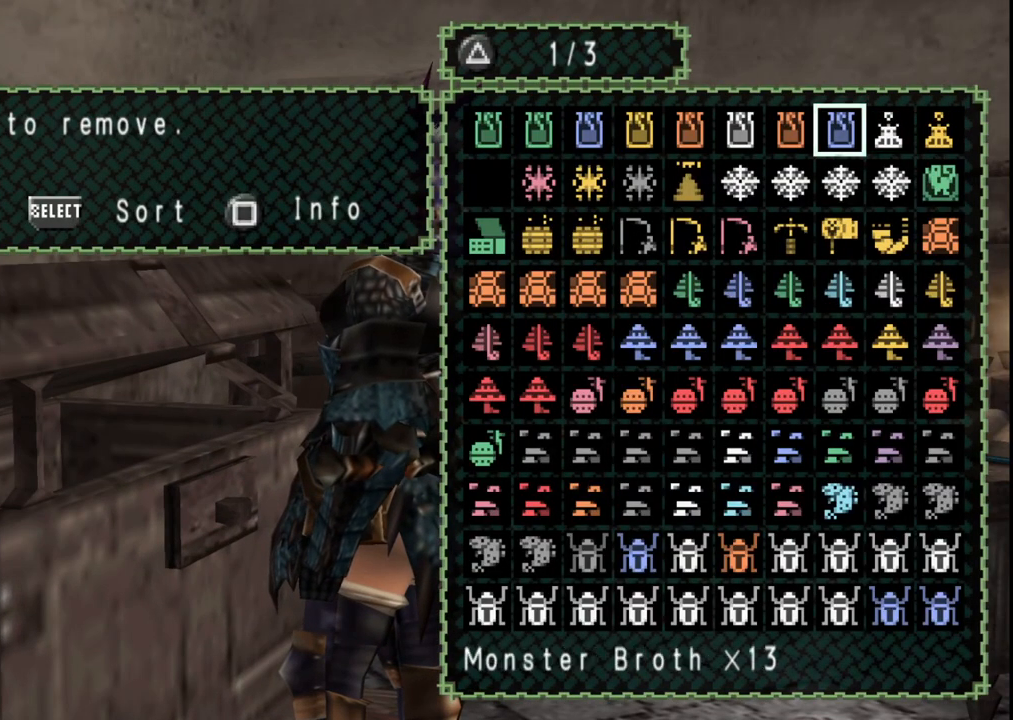
{"dt_ms": 500, "buttons": ["DPAD_UP"], "left_stick": "center", "right_stick": "center", "events": [[33, "A", "up"], [133, "A", "down"], [233, "A", "up"], [467, "DPAD_UP", "down"]]}
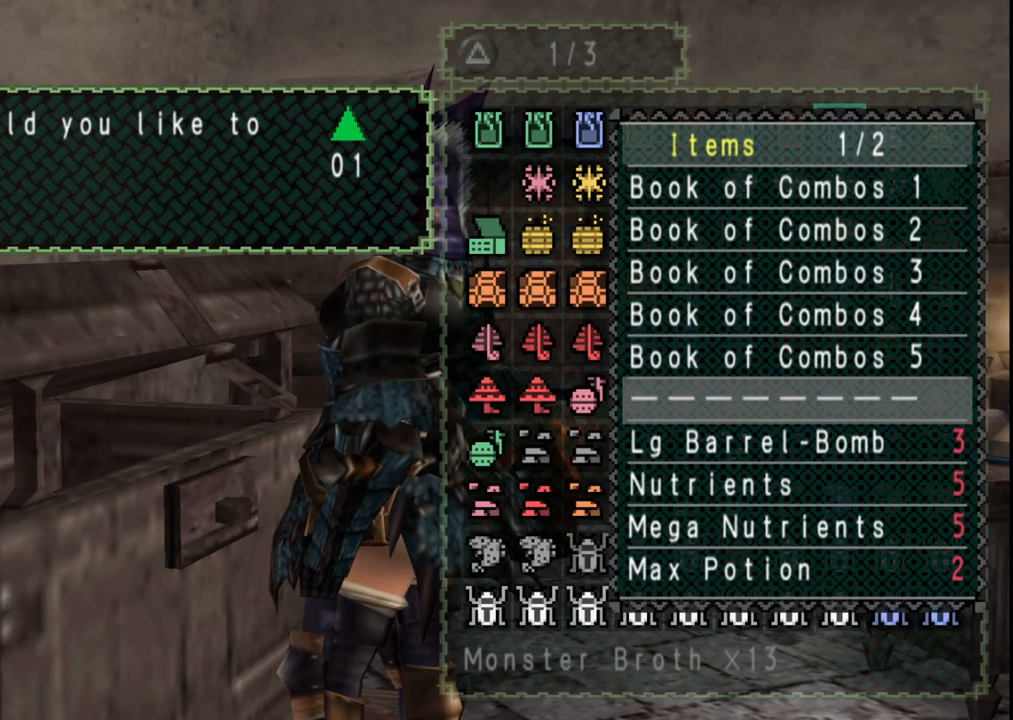
{"dt_ms": 500, "buttons": [], "left_stick": "center", "right_stick": "center", "events": [[50, "DPAD_UP", "up"], [150, "DPAD_UP", "down"], [250, "DPAD_UP", "up"]]}
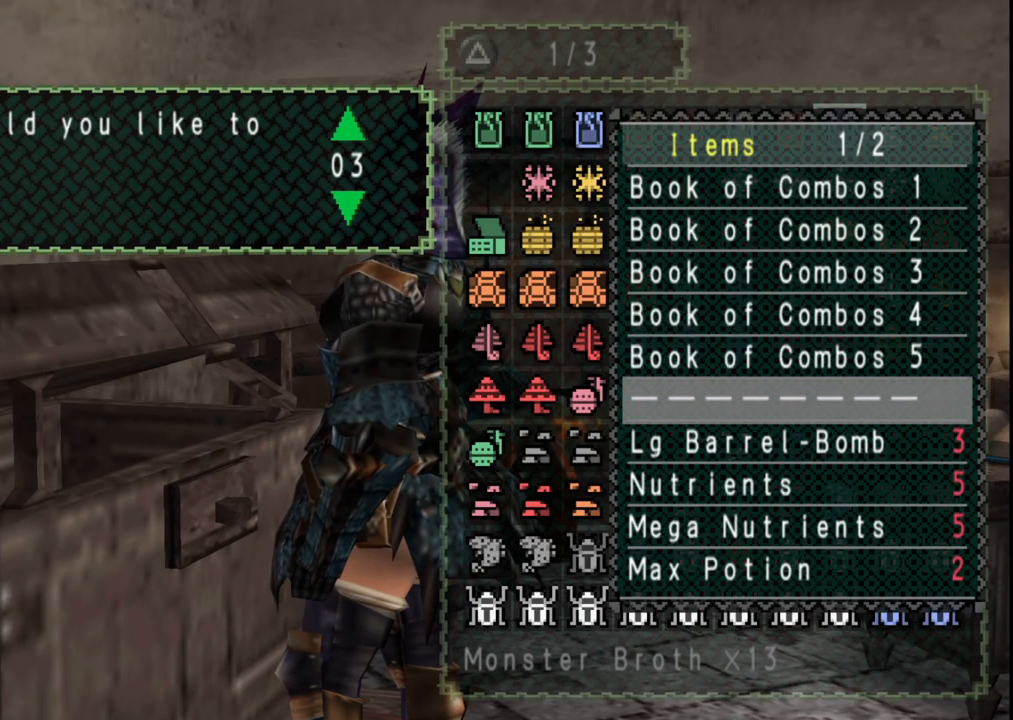
{"dt_ms": 500, "buttons": ["A"], "left_stick": "center", "right_stick": "center", "events": [[167, "DPAD_DOWN", "down"], [267, "DPAD_DOWN", "up"], [467, "A", "down"]]}
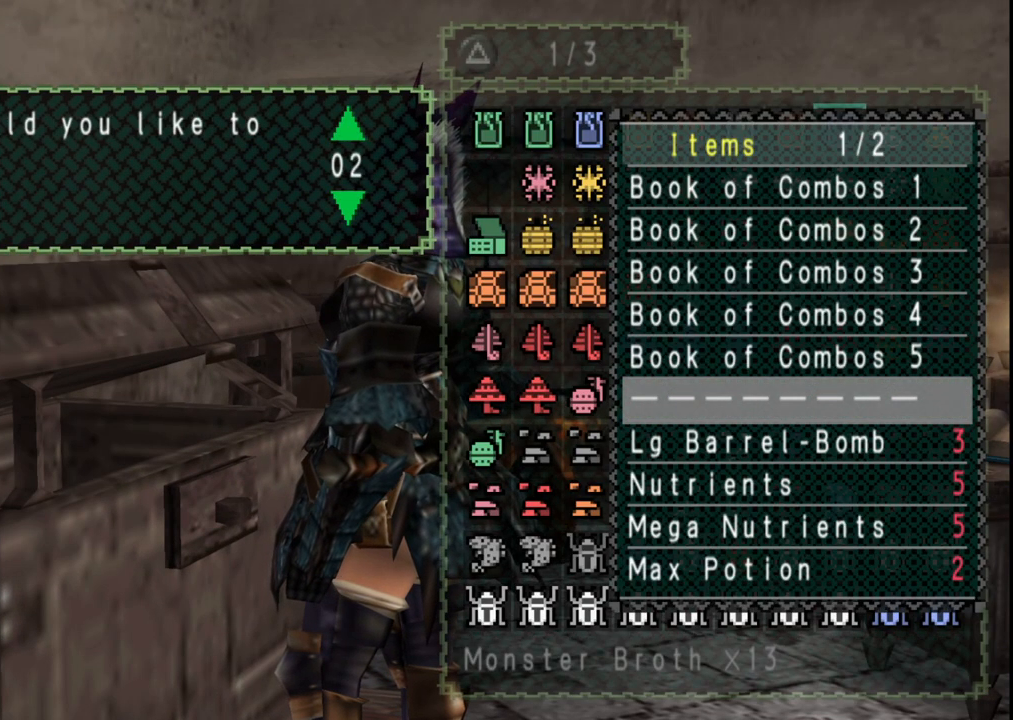
{"dt_ms": 500, "buttons": ["B"], "left_stick": "center", "right_stick": "center", "events": [[83, "A", "up"], [167, "A", "down"], [267, "A", "up"], [450, "B", "down"]]}
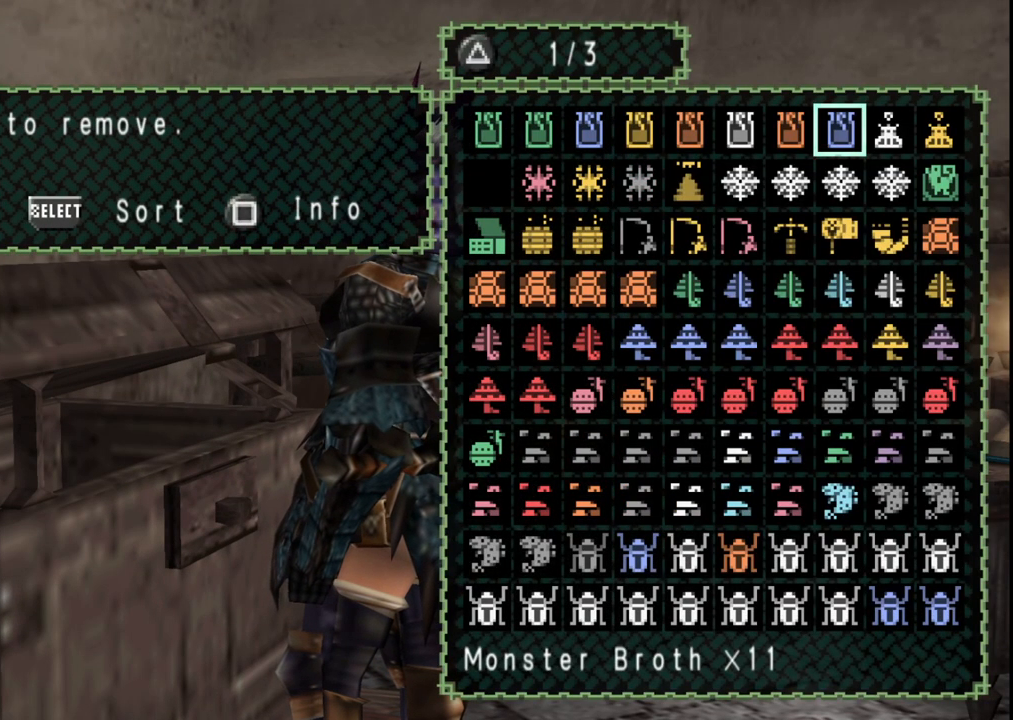
{"dt_ms": 500, "buttons": [], "left_stick": "center", "right_stick": "center", "events": [[33, "B", "up"], [133, "B", "down"], [217, "B", "up"]]}
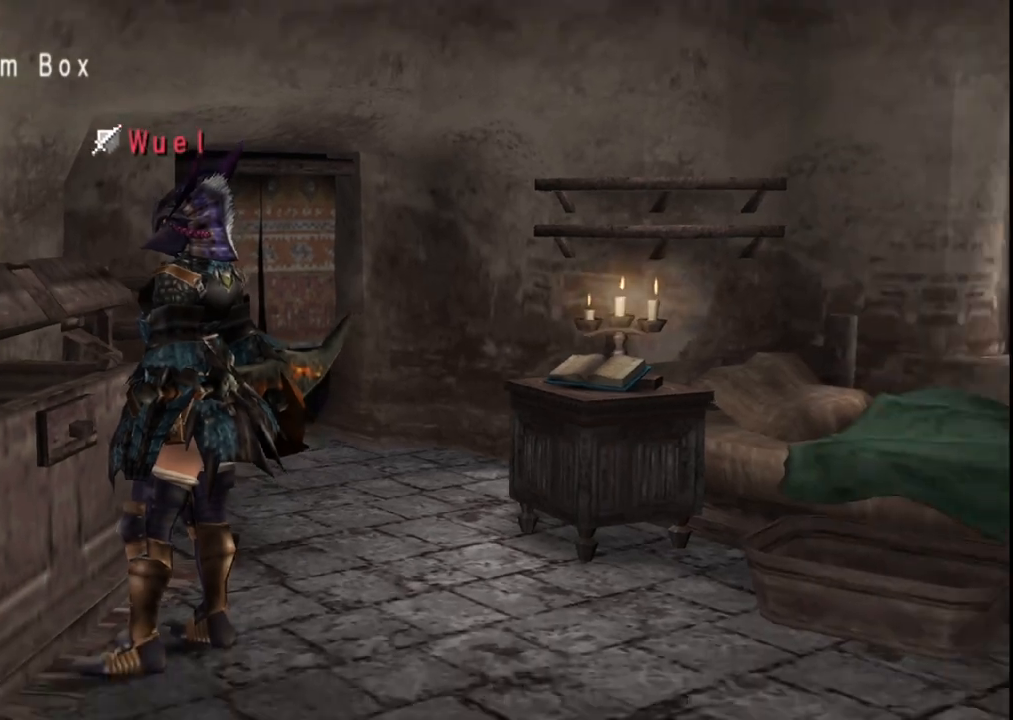
{"dt_ms": 1000, "buttons": [], "left_stick": "center", "right_stick": "center", "events": [[167, "X", "down"], [283, "X", "up"], [450, "A", "down"], [533, "A", "up"], [667, "DPAD_LEFT", "down"], [750, "DPAD_LEFT", "up"], [900, "DPAD_UP", "down"], [967, "DPAD_UP", "up"]]}
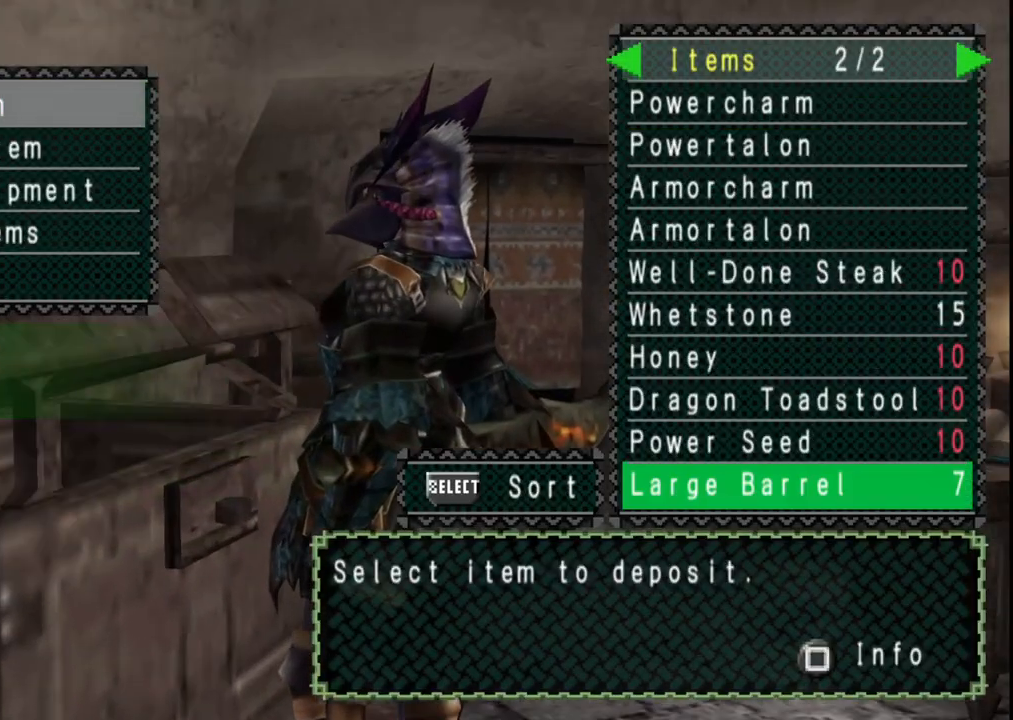
{"dt_ms": 500, "buttons": ["A"], "left_stick": "center", "right_stick": "center", "events": [[317, "A", "down"], [367, "A", "up"], [433, "A", "down"]]}
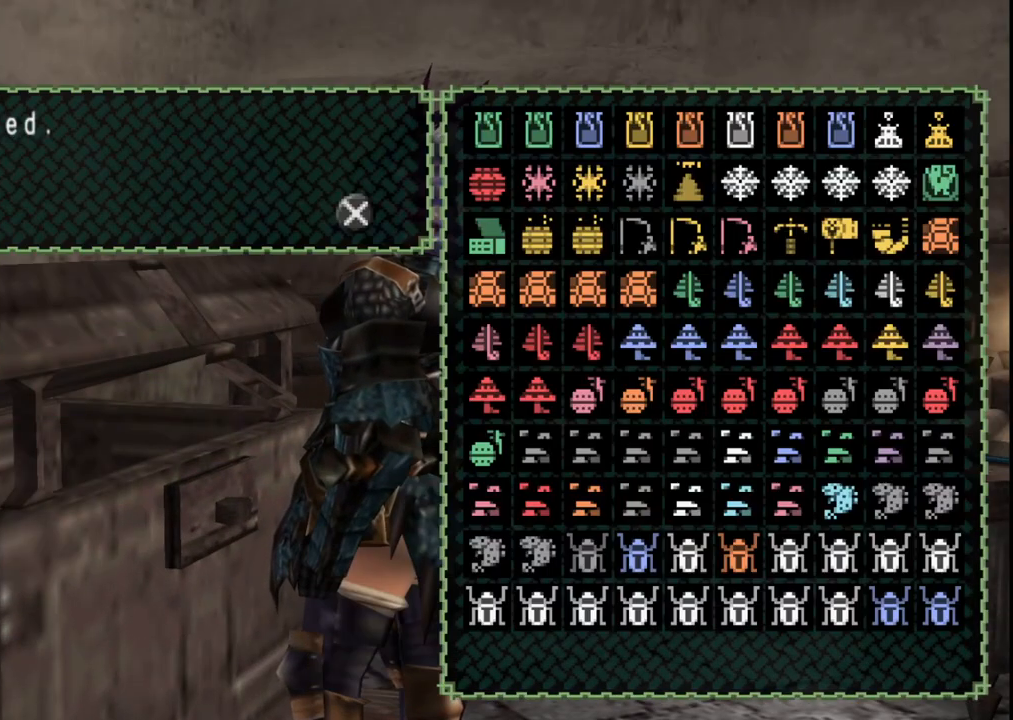
{"dt_ms": 500, "buttons": ["START"], "left_stick": "center", "right_stick": "center", "events": [[17, "A", "up"], [150, "B", "down"], [217, "B", "up"], [300, "B", "down"], [350, "B", "up"], [483, "START", "down"]]}
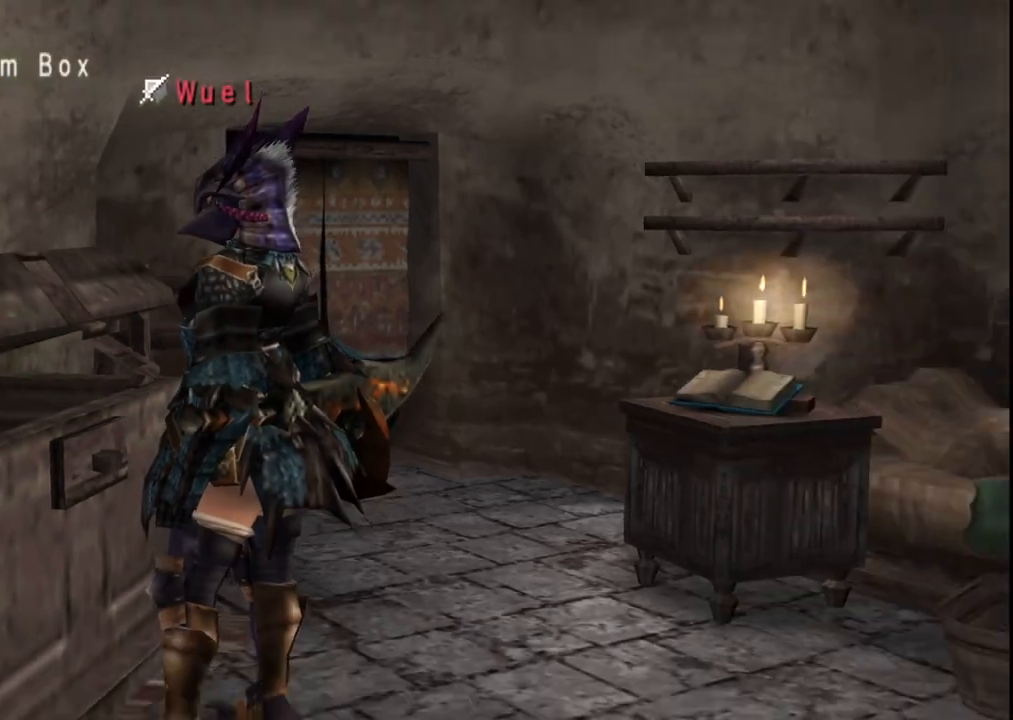
{"dt_ms": 500, "buttons": [], "left_stick": "center", "right_stick": "center", "events": [[83, "START", "up"], [367, "A", "down"], [467, "A", "up"]]}
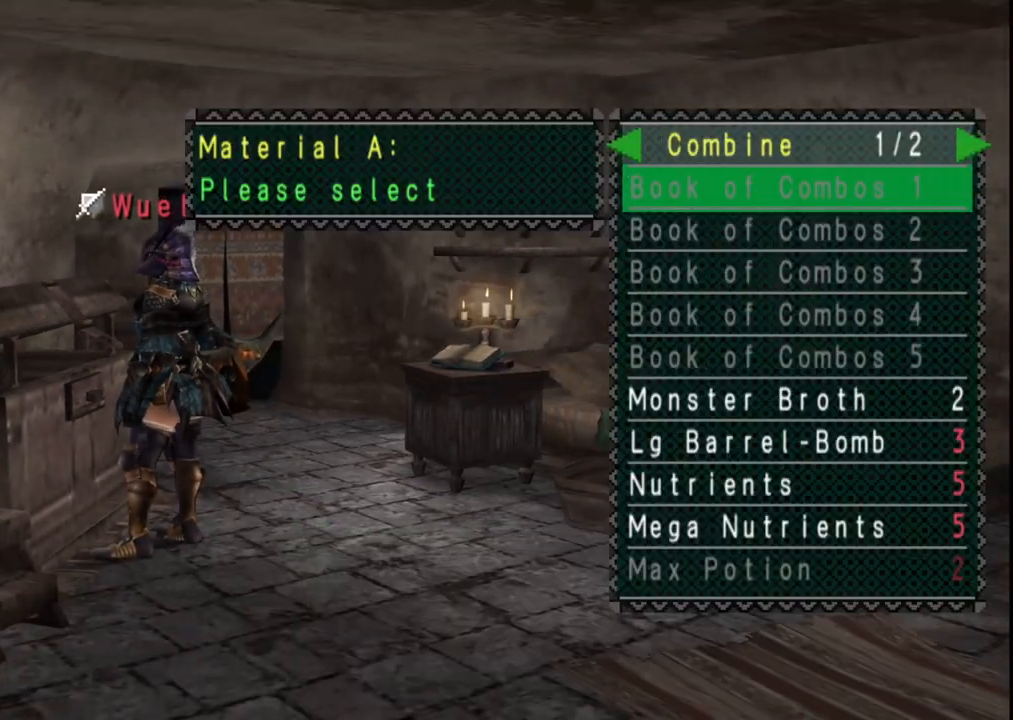
{"dt_ms": 500, "buttons": [], "left_stick": "center", "right_stick": "center", "events": [[83, "DPAD_DOWN", "down"], [167, "DPAD_DOWN", "up"], [250, "DPAD_DOWN", "down"], [333, "DPAD_DOWN", "up"], [400, "DPAD_DOWN", "down"], [483, "DPAD_DOWN", "up"]]}
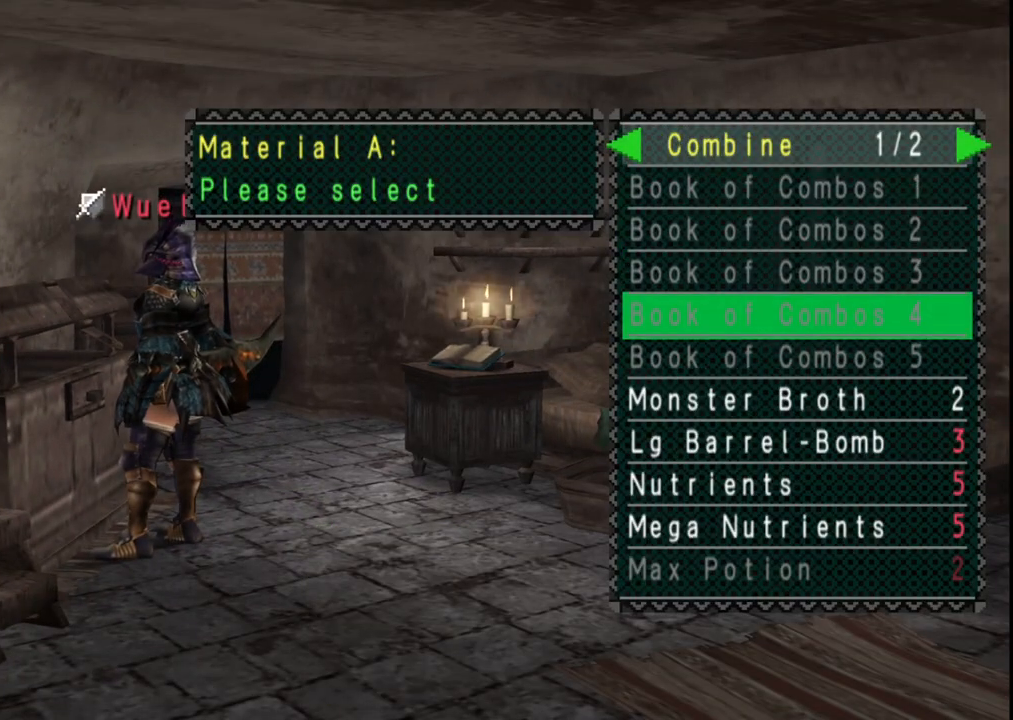
{"dt_ms": 500, "buttons": ["DPAD_DOWN"], "left_stick": "center", "right_stick": "center", "events": [[50, "DPAD_DOWN", "down"], [133, "DPAD_DOWN", "up"], [217, "DPAD_DOWN", "down"], [317, "A", "down"], [317, "DPAD_DOWN", "up"], [433, "A", "up"], [450, "DPAD_DOWN", "down"]]}
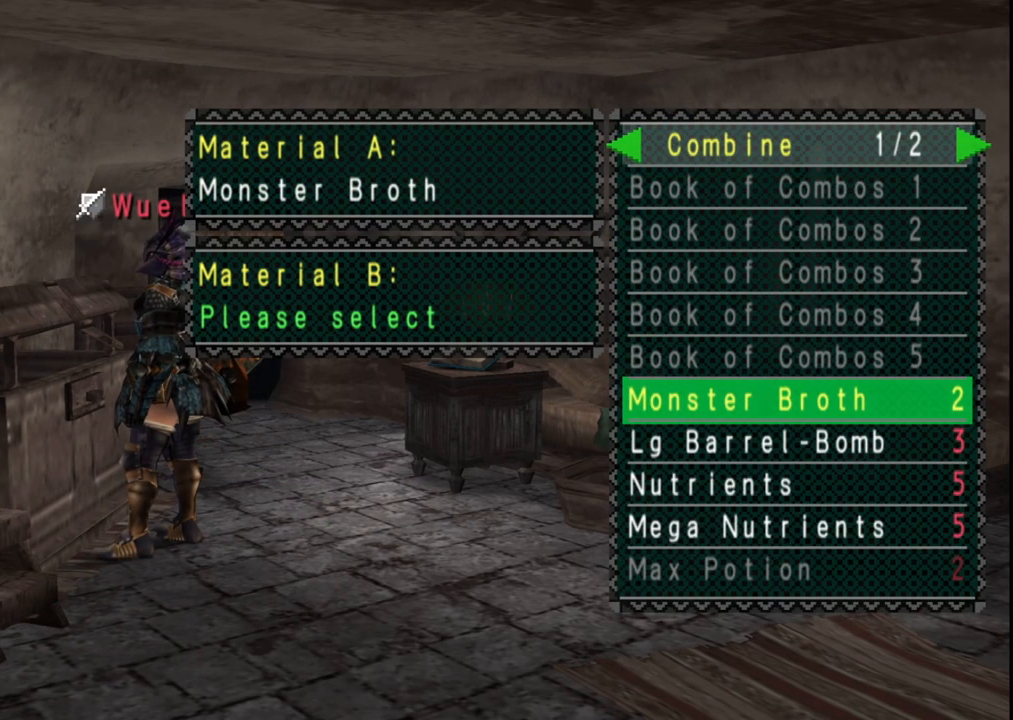
{"dt_ms": 500, "buttons": [], "left_stick": "center", "right_stick": "center", "events": [[67, "DPAD_DOWN", "up"], [117, "A", "down"], [283, "A", "up"]]}
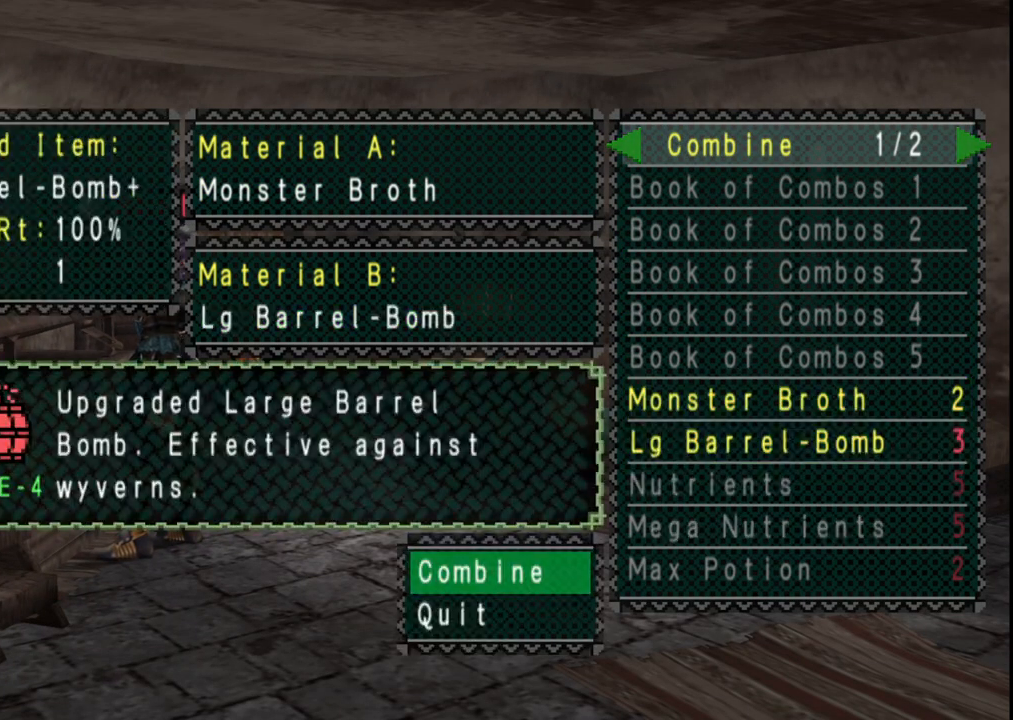
{"dt_ms": 500, "buttons": ["A"], "left_stick": "center", "right_stick": "center", "events": [[250, "A", "down"], [333, "A", "up"], [417, "A", "down"]]}
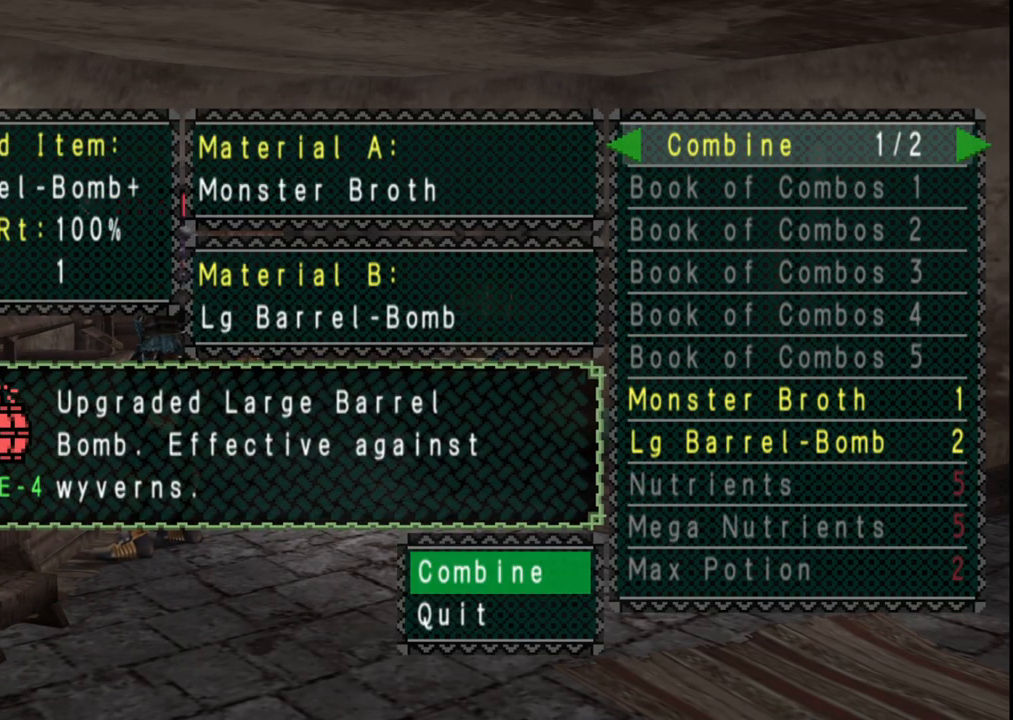
{"dt_ms": 500, "buttons": [], "left_stick": "center", "right_stick": "center", "events": [[17, "A", "up"], [83, "A", "down"], [183, "A", "up"]]}
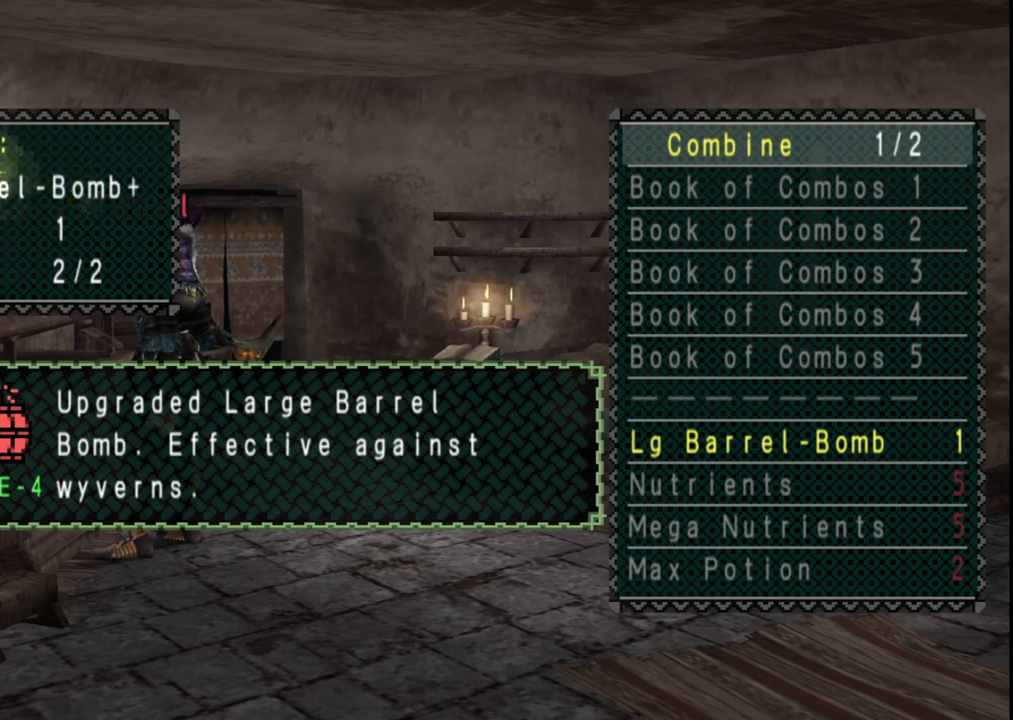
{"dt_ms": 500, "buttons": [], "left_stick": "center", "right_stick": "center", "events": [[233, "DPAD_RIGHT", "down"], [317, "DPAD_RIGHT", "up"]]}
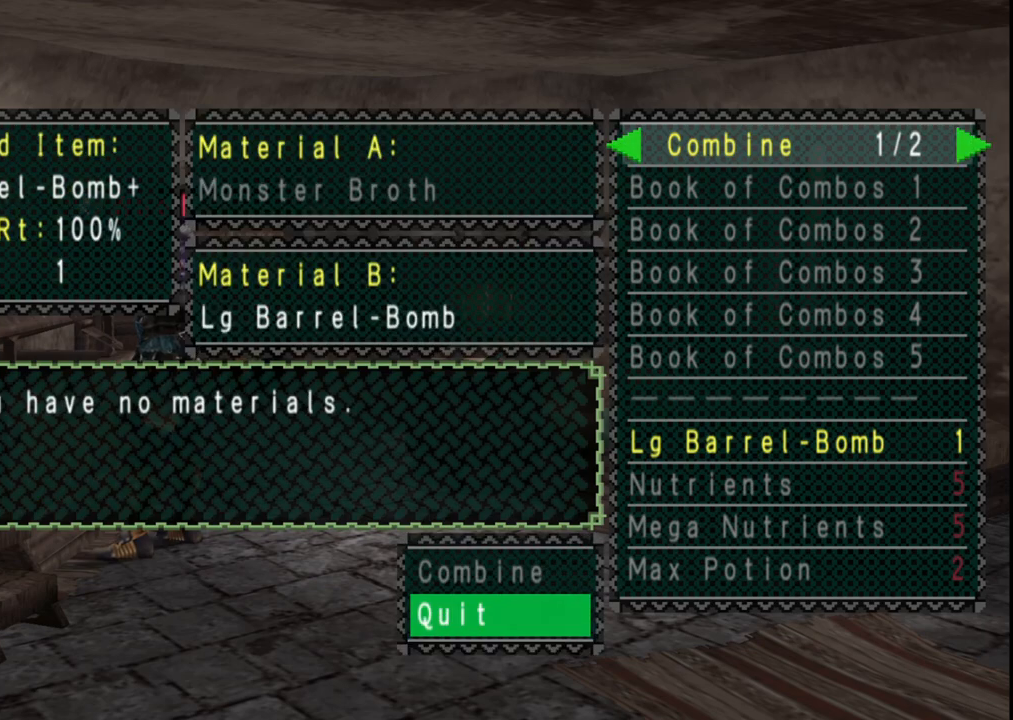
{"dt_ms": 500, "buttons": [], "left_stick": "center", "right_stick": "center", "events": []}
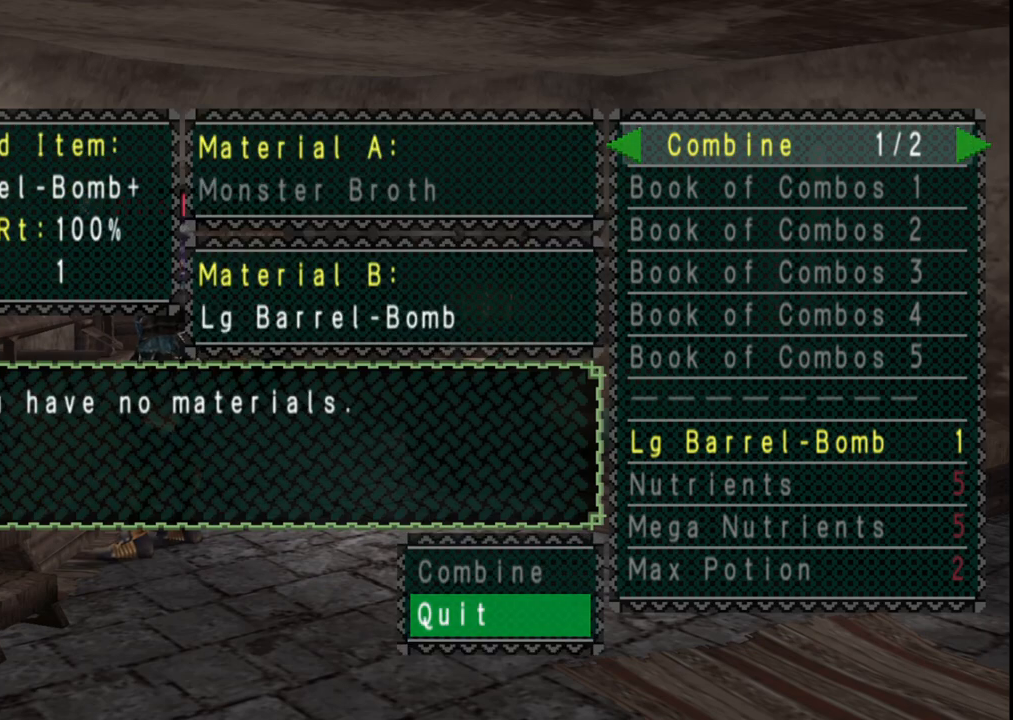
{"dt_ms": 500, "buttons": [], "left_stick": "center", "right_stick": "center", "events": [[50, "A", "down"], [150, "A", "up"]]}
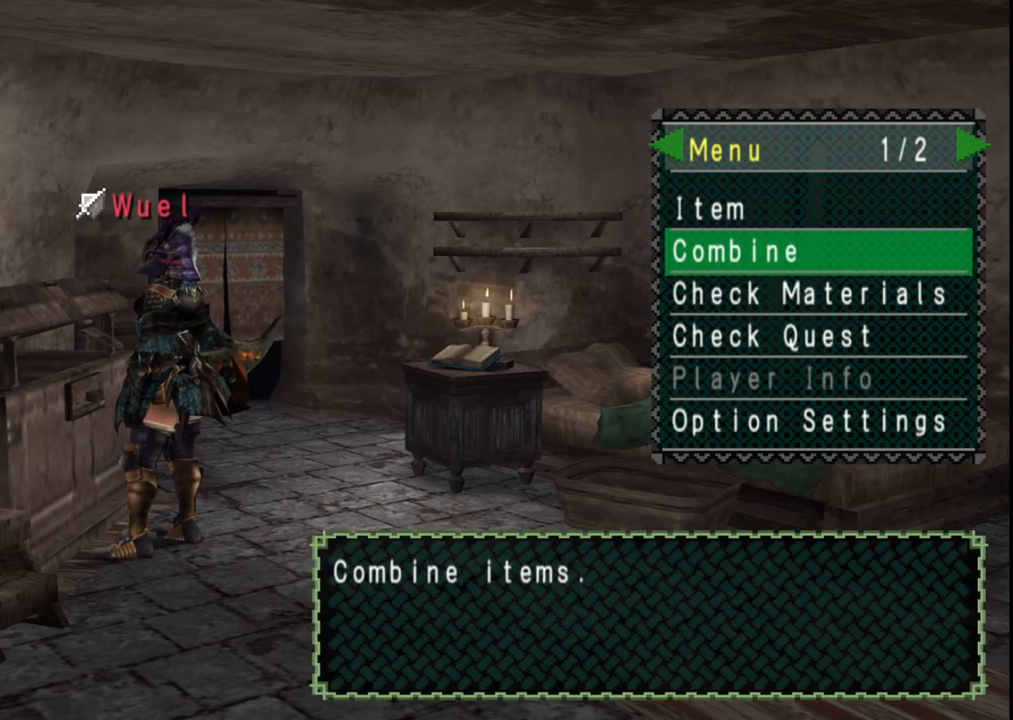
{"dt_ms": 500, "buttons": ["DPAD_RIGHT"], "left_stick": "center", "right_stick": "center", "events": [[50, "DPAD_RIGHT", "down"], [117, "DPAD_RIGHT", "up"], [450, "DPAD_RIGHT", "down"]]}
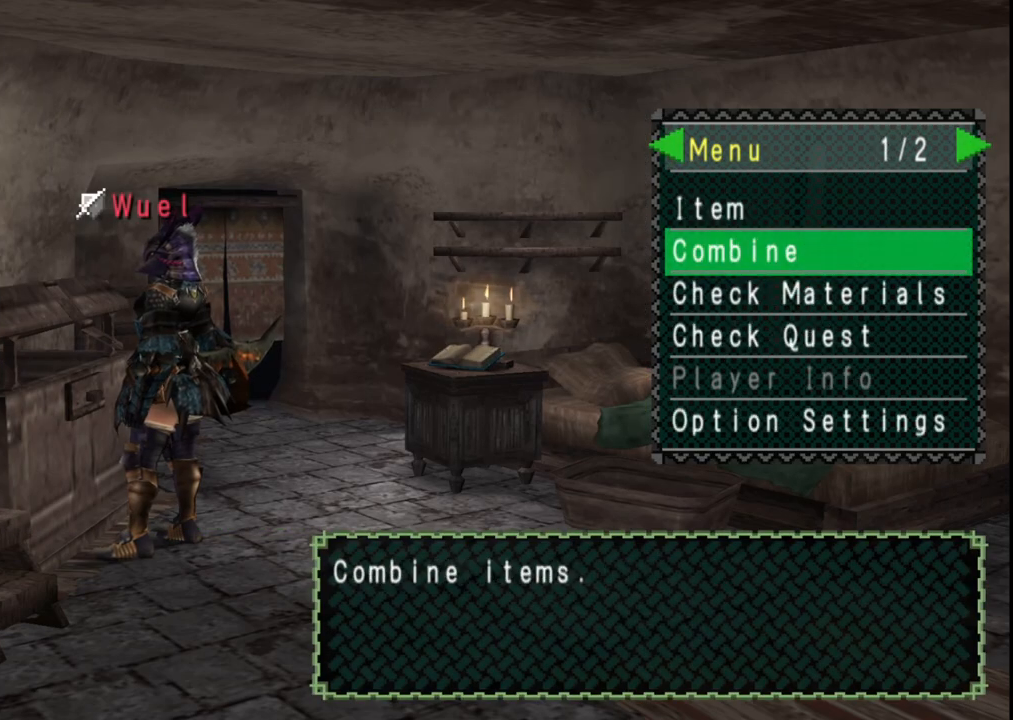
{"dt_ms": 500, "buttons": ["B"], "left_stick": "center", "right_stick": "center", "events": [[50, "DPAD_RIGHT", "up"], [467, "B", "down"]]}
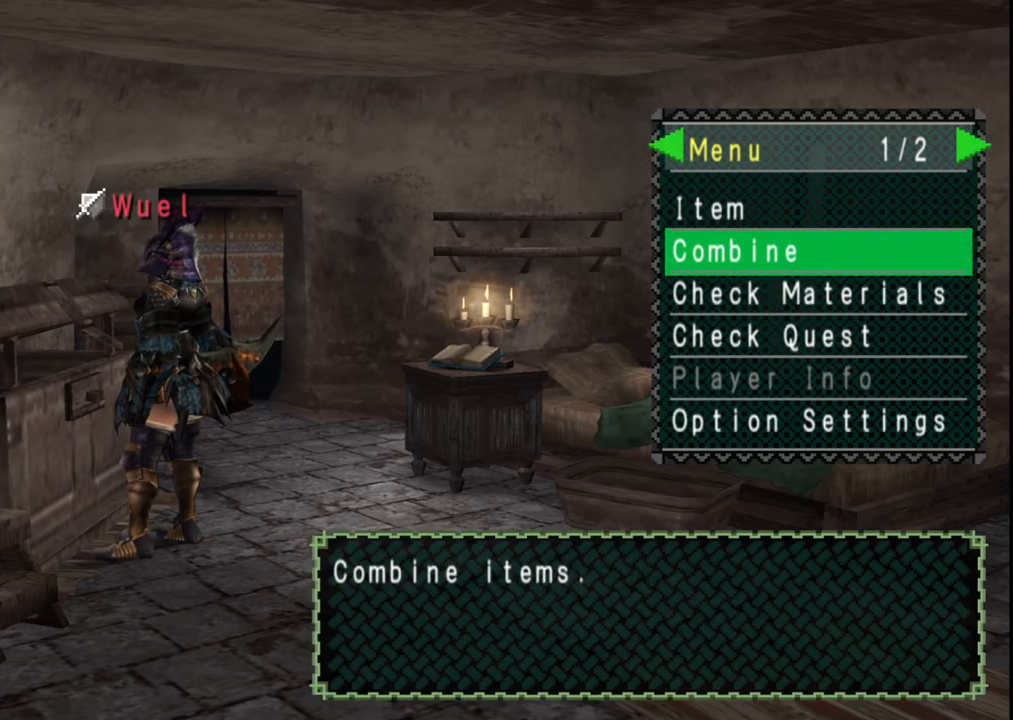
{"dt_ms": 500, "buttons": [], "left_stick": "center", "right_stick": "center", "events": [[33, "B", "up"]]}
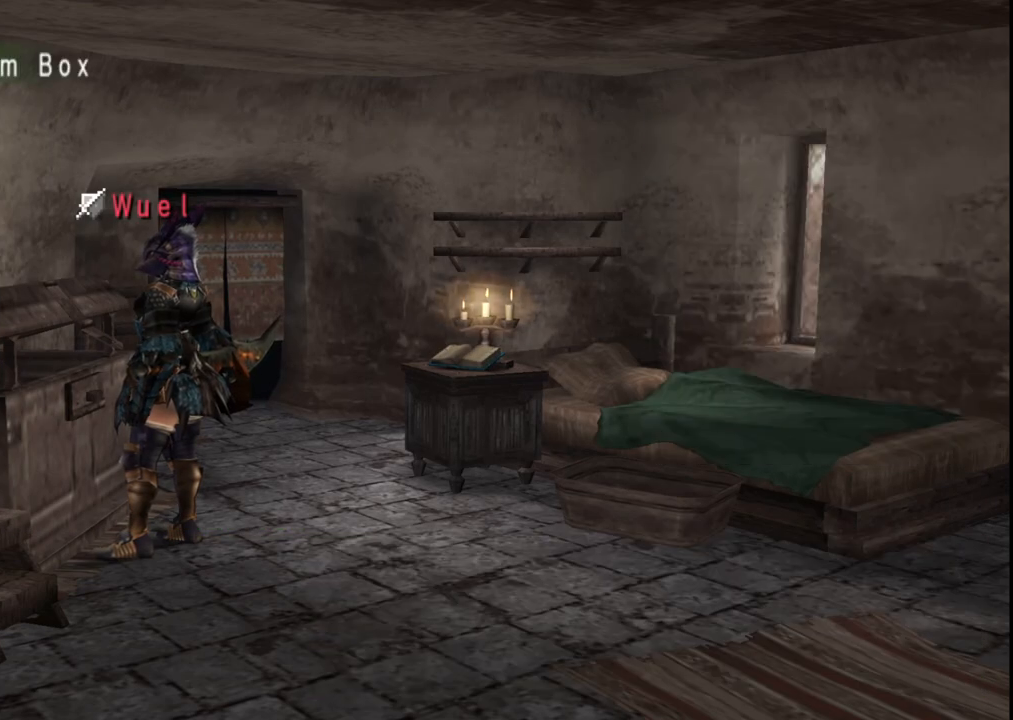
{"dt_ms": 500, "buttons": [], "left_stick": "center", "right_stick": "center", "events": [[17, "START", "down"], [67, "START", "up"], [267, "A", "down"], [383, "A", "up"]]}
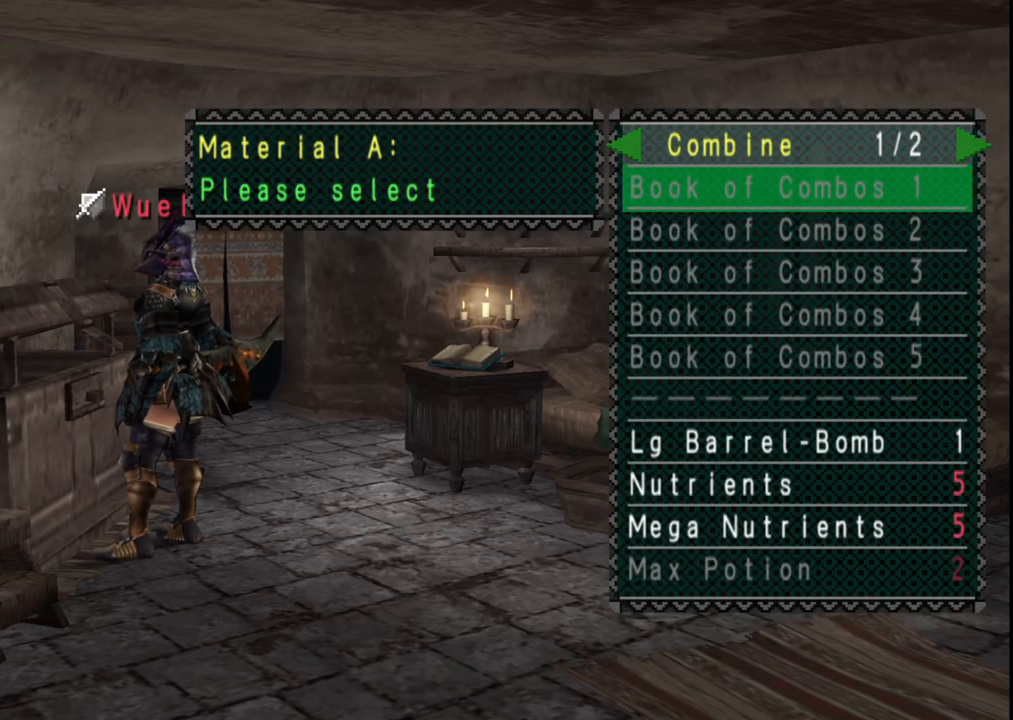
{"dt_ms": 500, "buttons": [], "left_stick": "center", "right_stick": "center", "events": [[50, "B", "down"], [117, "B", "up"], [183, "DPAD_UP", "down"], [283, "A", "down"], [283, "DPAD_UP", "up"], [383, "A", "up"], [400, "DPAD_RIGHT", "down"], [500, "DPAD_RIGHT", "up"]]}
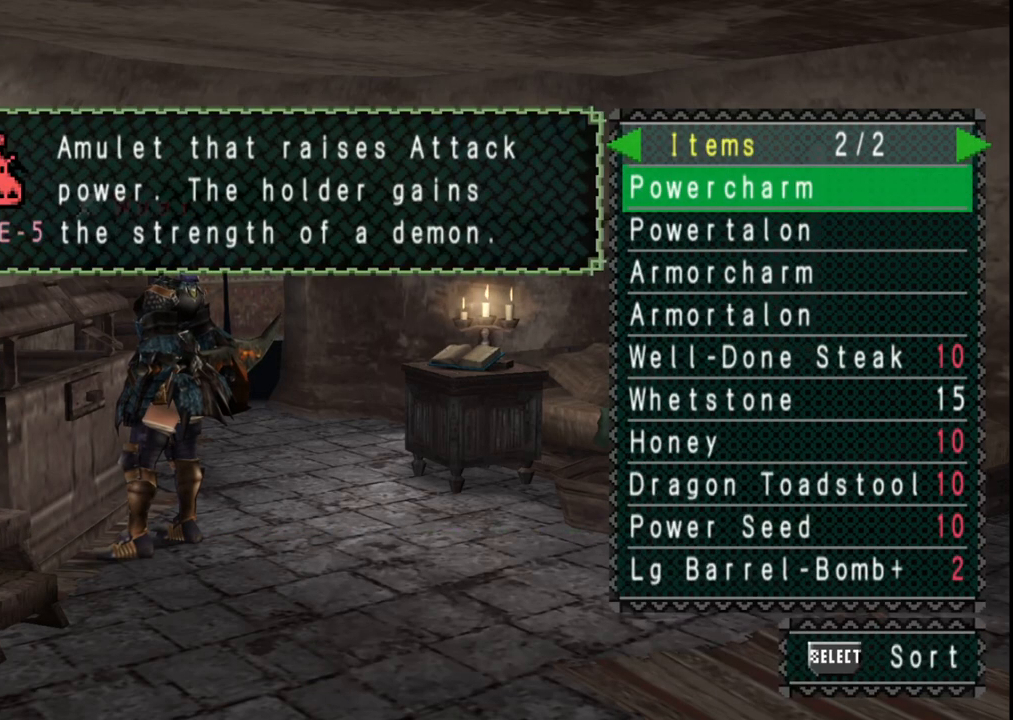
{"dt_ms": 500, "buttons": [], "left_stick": "center", "right_stick": "center", "events": [[183, "DPAD_UP", "down"], [283, "DPAD_UP", "up"], [383, "DPAD_UP", "down"], [467, "DPAD_UP", "up"]]}